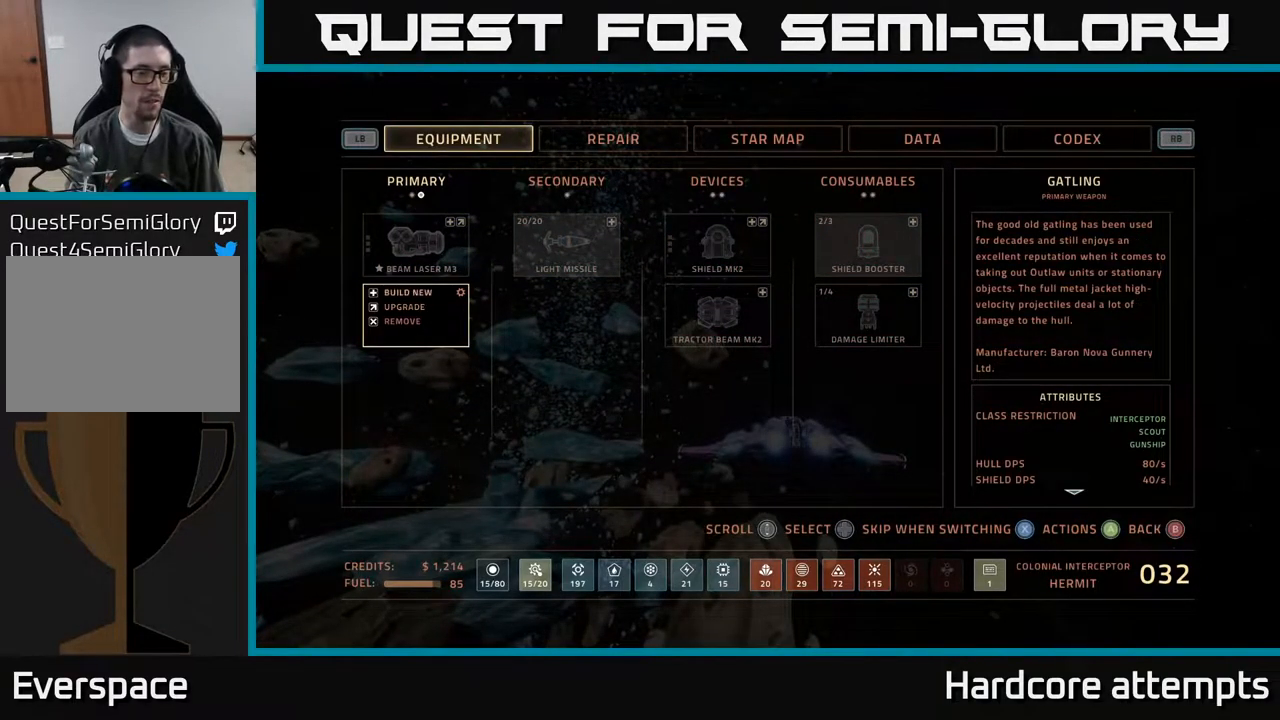
Gameplay with a controller (Xbox layout); each line is a JSON object with the inputs held at the frame after it. "events" lists button and stick changes between this image and that frame as [ms after this image, input, new state], when the widget could be followed in between.
{"buttons": [], "left_stick": "center", "right_stick": "center", "events": [[83, "DPAD_DOWN", "down"], [200, "DPAD_DOWN", "up"]]}
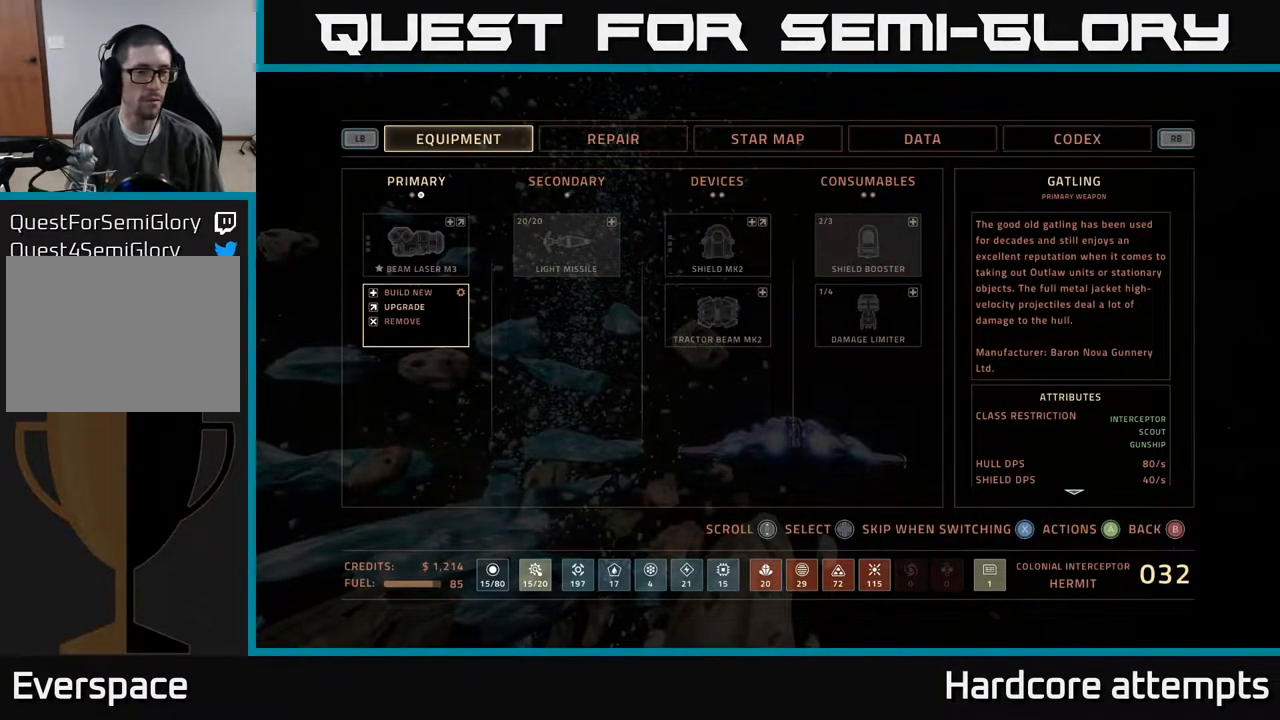
{"buttons": [], "left_stick": "center", "right_stick": "center", "events": []}
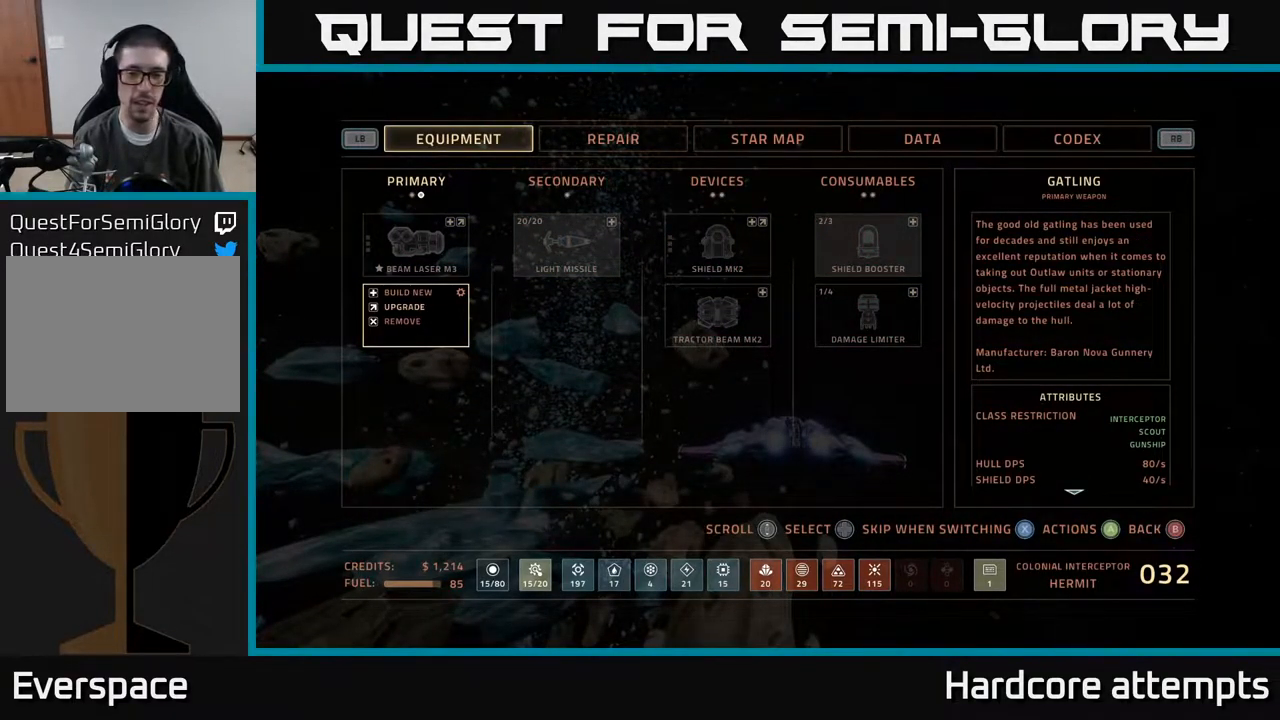
{"buttons": ["DPAD_UP"], "left_stick": "center", "right_stick": "center", "events": [[417, "DPAD_UP", "down"]]}
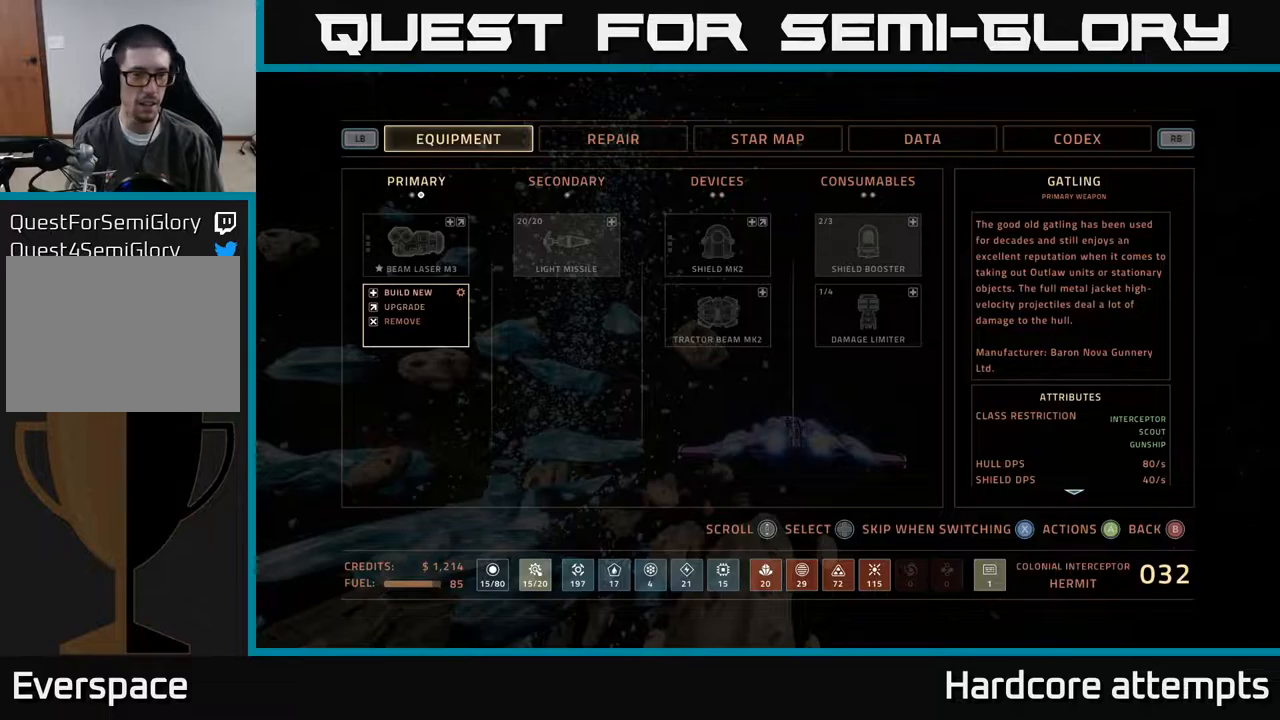
{"buttons": ["A"], "left_stick": "center", "right_stick": "center", "events": [[33, "DPAD_UP", "up"], [217, "DPAD_DOWN", "down"], [333, "DPAD_DOWN", "up"], [483, "A", "down"]]}
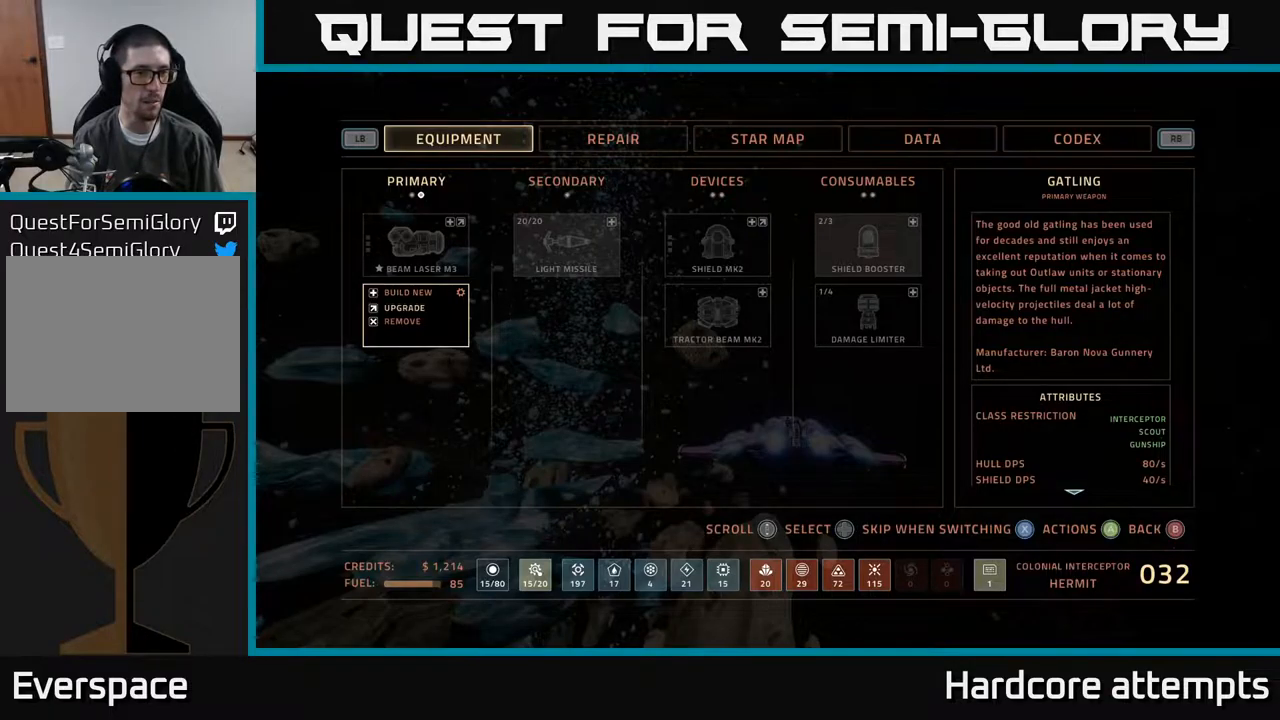
{"buttons": ["DPAD_DOWN"], "left_stick": "center", "right_stick": "center", "events": [[83, "A", "up"], [467, "DPAD_DOWN", "down"]]}
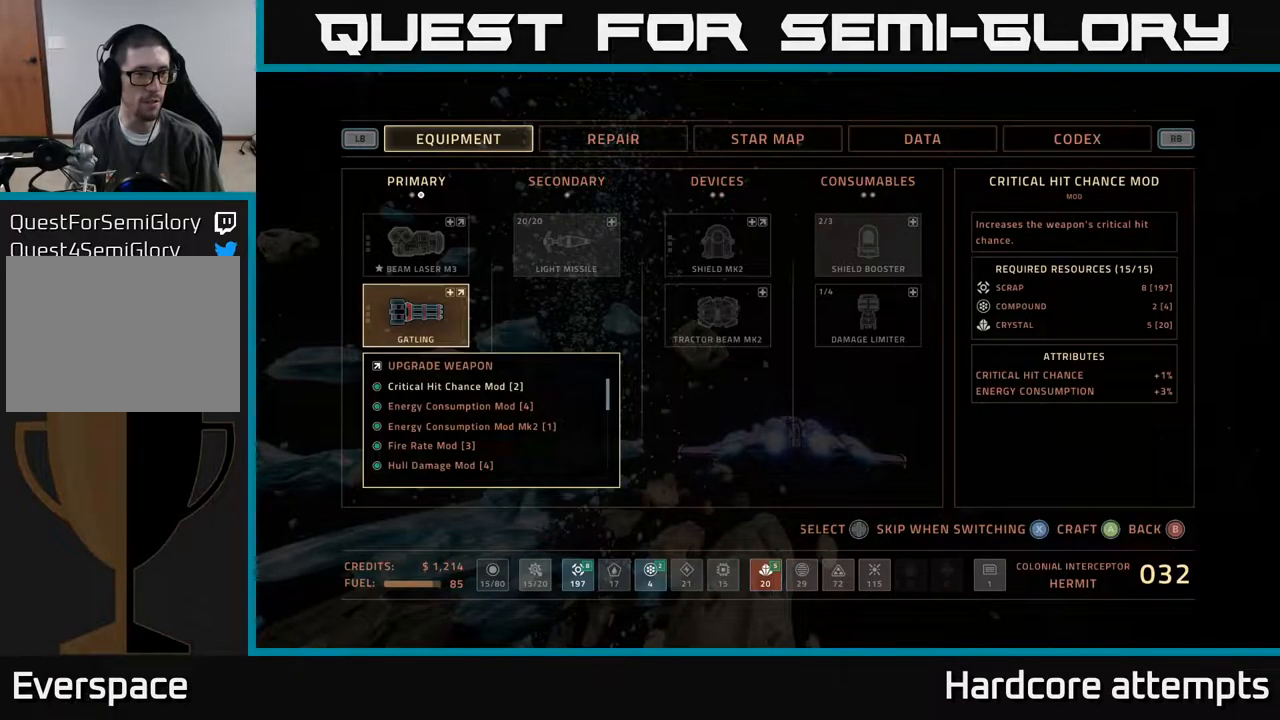
{"buttons": ["DPAD_DOWN"], "left_stick": "center", "right_stick": "center", "events": [[33, "DPAD_DOWN", "up"], [117, "DPAD_DOWN", "down"], [183, "DPAD_DOWN", "up"], [250, "DPAD_DOWN", "down"], [300, "DPAD_DOWN", "up"], [383, "DPAD_DOWN", "down"], [433, "DPAD_DOWN", "up"], [500, "DPAD_DOWN", "down"]]}
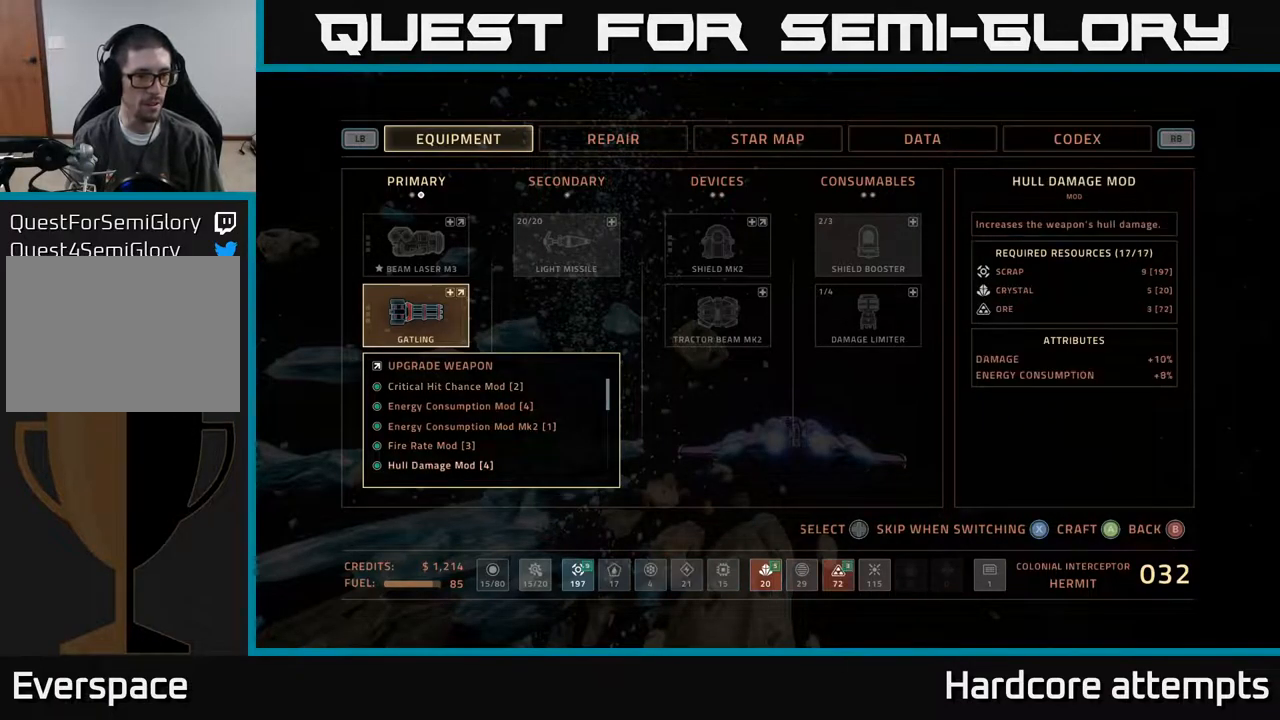
{"buttons": ["DPAD_DOWN"], "left_stick": "center", "right_stick": "center", "events": [[83, "DPAD_DOWN", "up"], [133, "DPAD_DOWN", "down"], [217, "DPAD_DOWN", "up"], [283, "DPAD_DOWN", "down"], [367, "DPAD_DOWN", "up"], [433, "DPAD_DOWN", "down"]]}
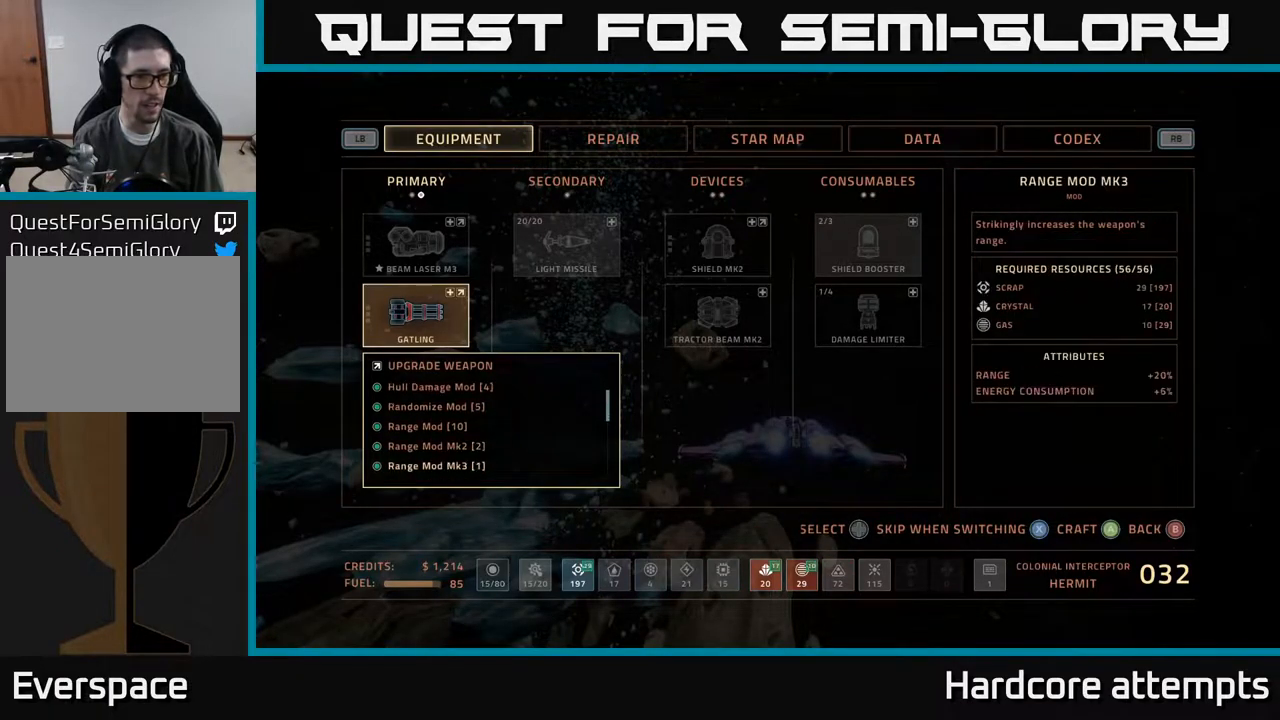
{"buttons": [], "left_stick": "center", "right_stick": "center", "events": [[17, "DPAD_DOWN", "up"], [83, "DPAD_DOWN", "down"], [183, "DPAD_DOWN", "up"]]}
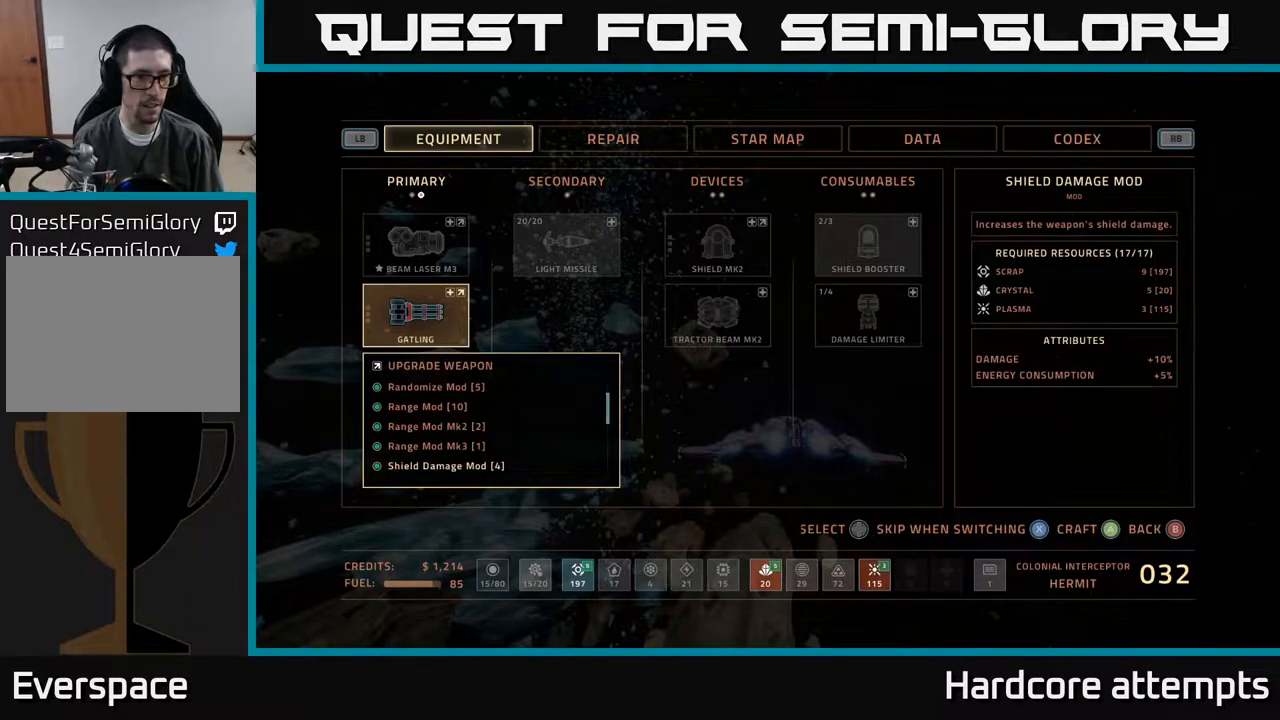
{"buttons": [], "left_stick": "center", "right_stick": "center", "events": [[83, "DPAD_DOWN", "down"], [167, "DPAD_DOWN", "up"], [300, "DPAD_DOWN", "down"], [400, "DPAD_DOWN", "up"]]}
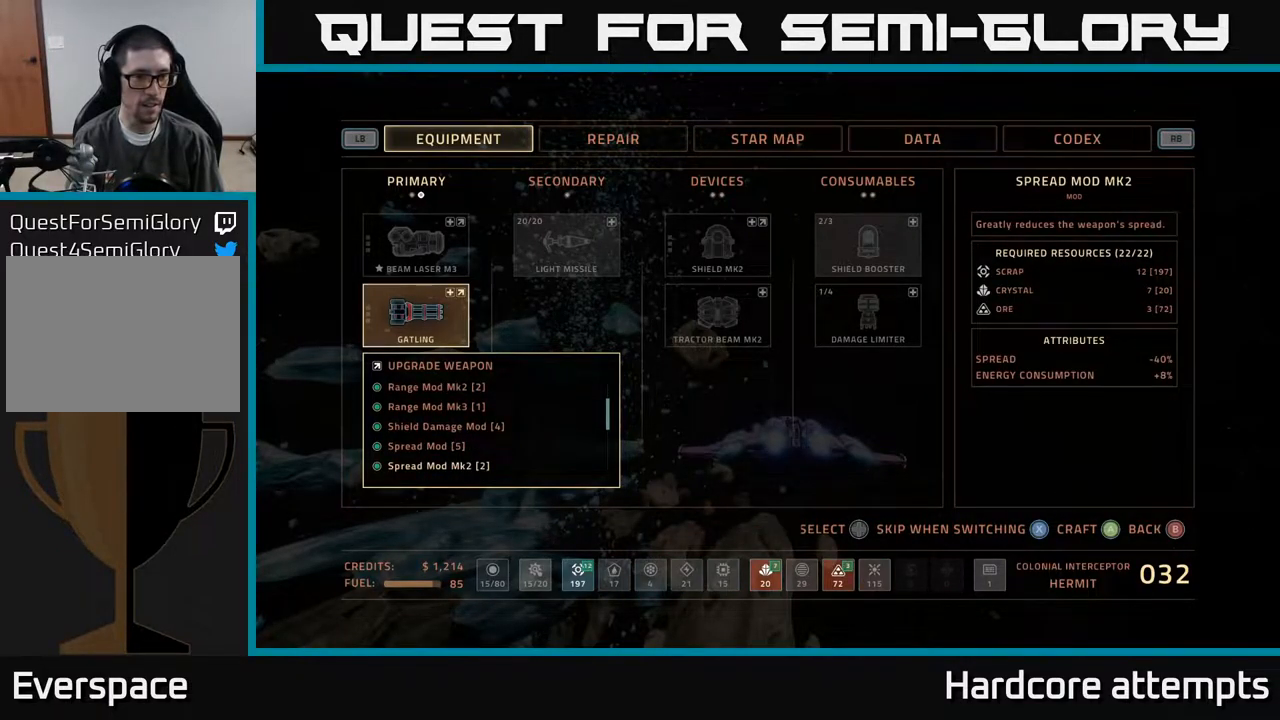
{"buttons": [], "left_stick": "center", "right_stick": "center", "events": [[100, "DPAD_DOWN", "down"], [200, "DPAD_DOWN", "up"], [383, "DPAD_DOWN", "down"], [500, "DPAD_DOWN", "up"]]}
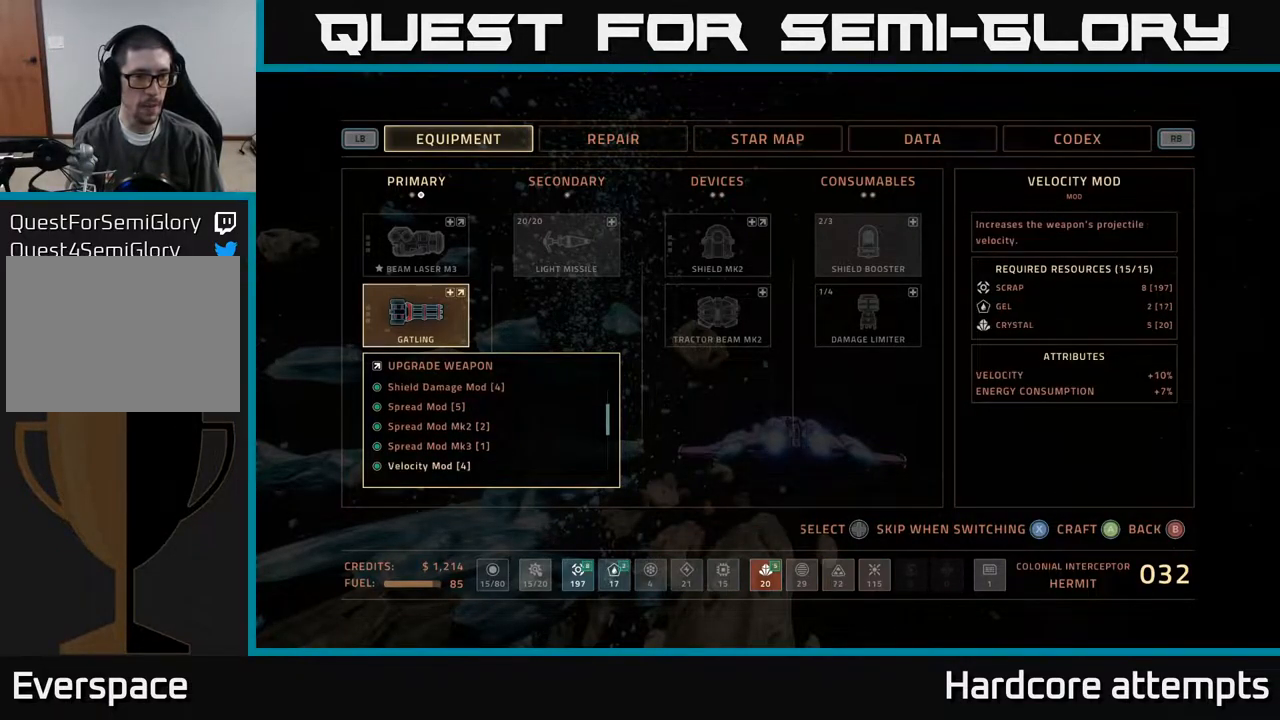
{"buttons": [], "left_stick": "center", "right_stick": "center", "events": [[150, "DPAD_DOWN", "down"], [250, "DPAD_DOWN", "up"]]}
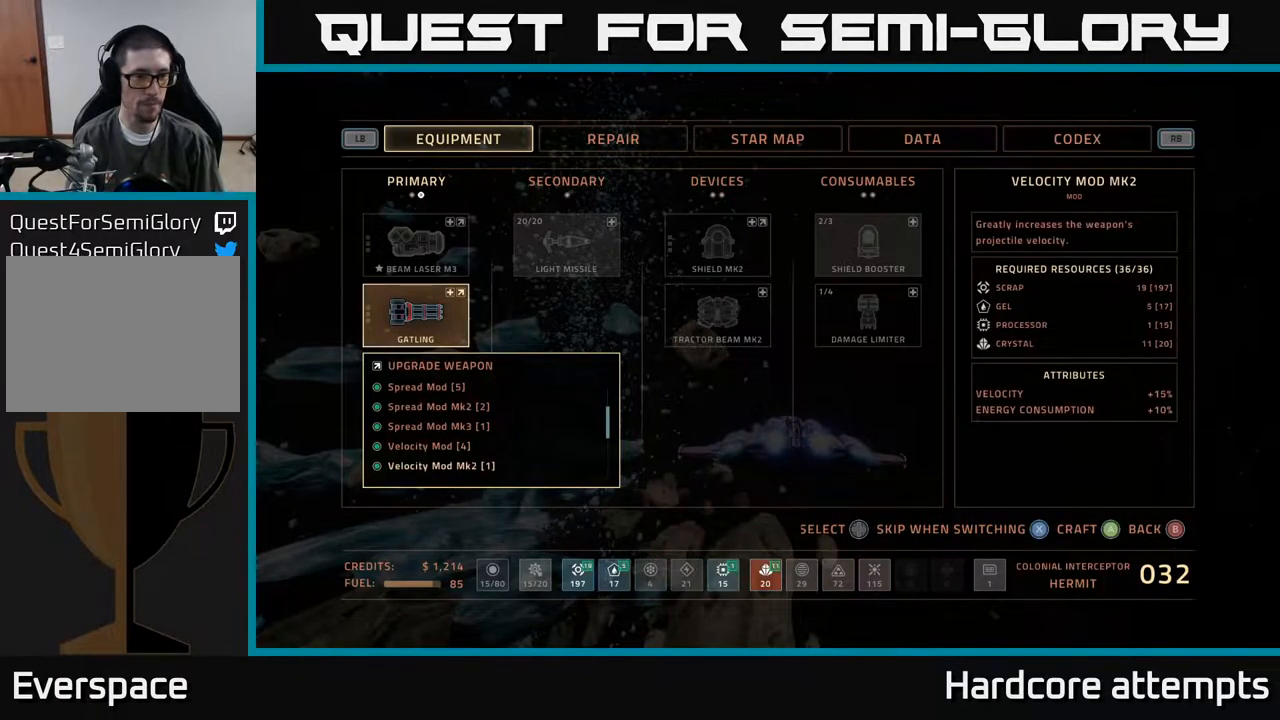
{"buttons": [], "left_stick": "center", "right_stick": "center", "events": [[167, "B", "down"], [233, "B", "up"]]}
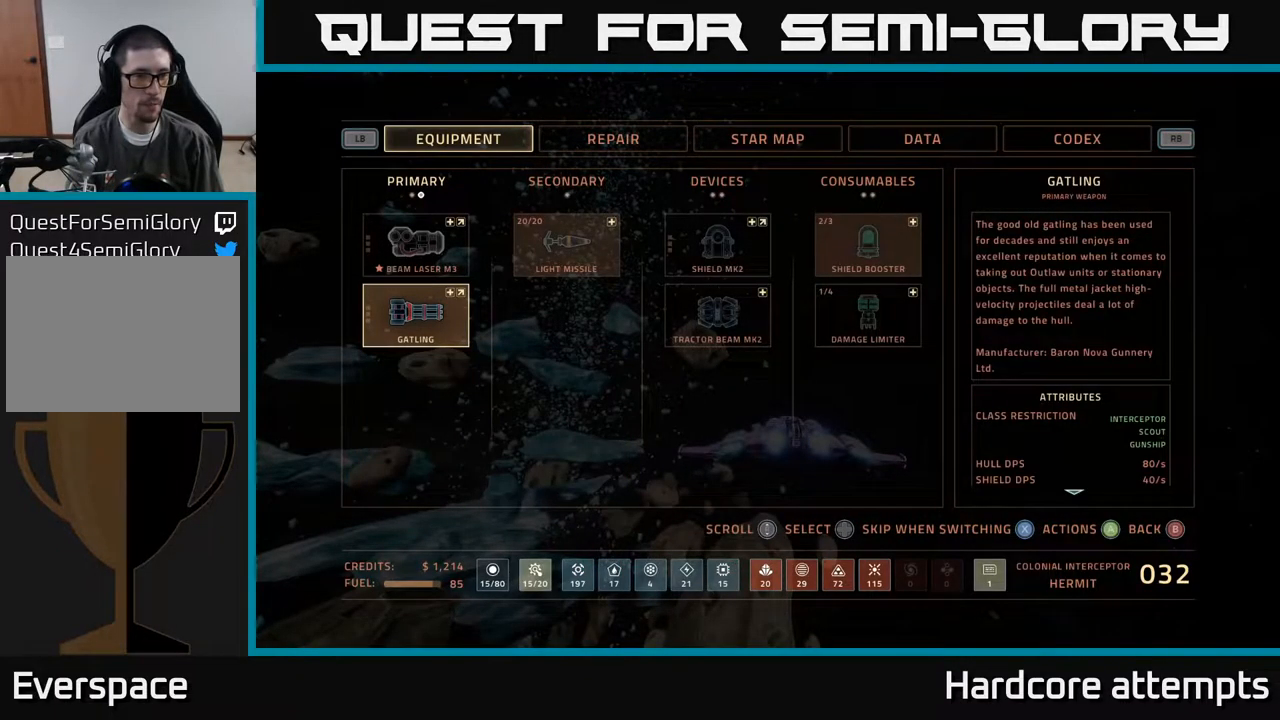
{"buttons": [], "left_stick": "center", "right_stick": "center", "events": [[117, "A", "down"], [183, "A", "up"]]}
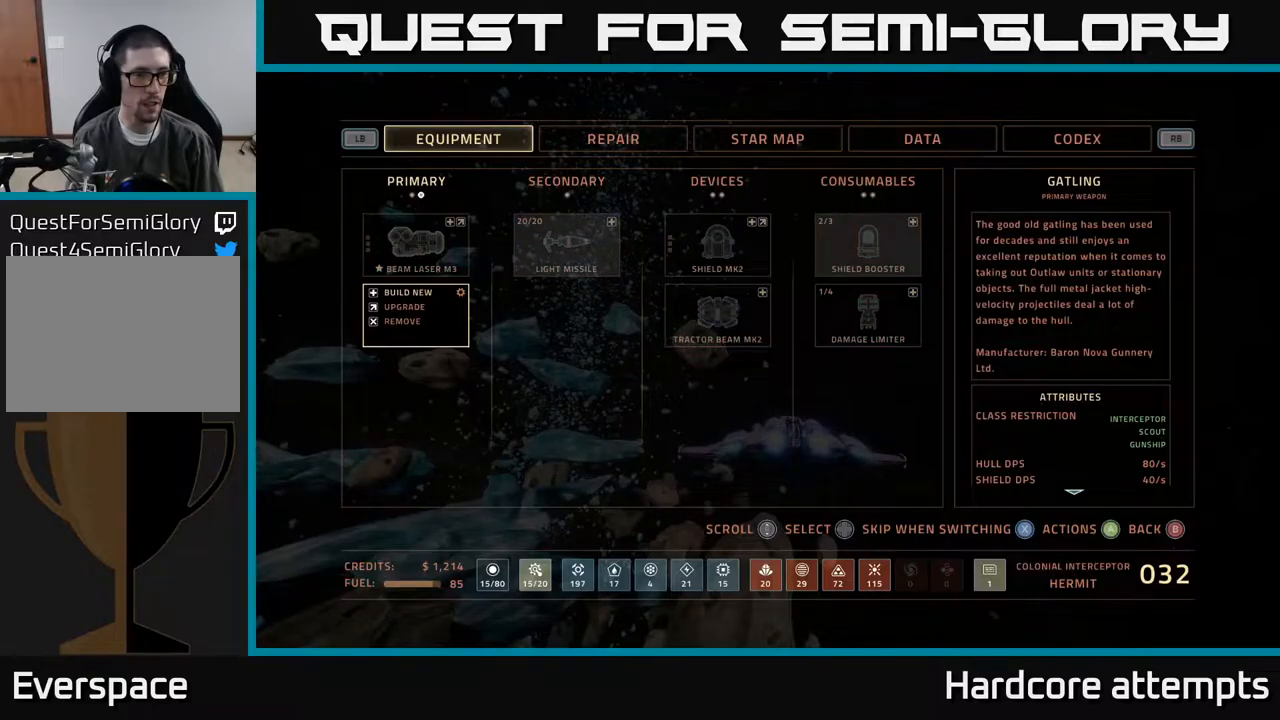
{"buttons": [], "left_stick": "center", "right_stick": "center", "events": [[350, "A", "down"], [400, "A", "up"]]}
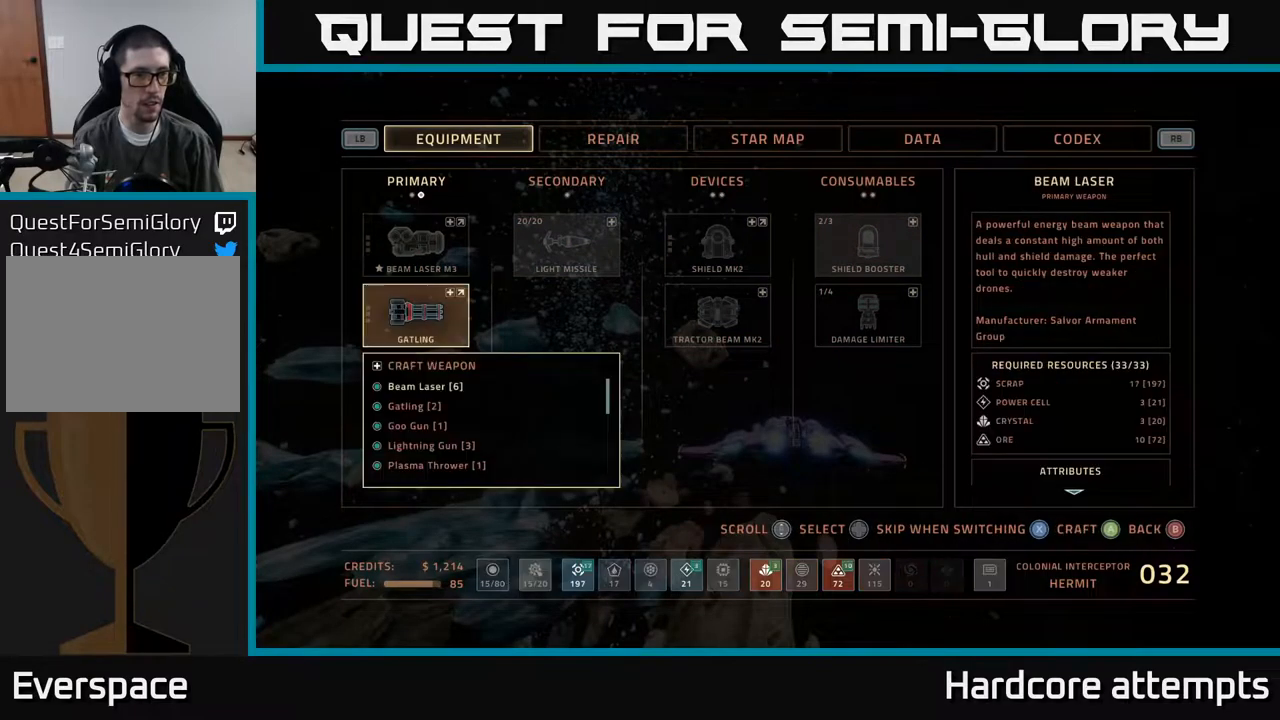
{"buttons": [], "left_stick": "center", "right_stick": "center", "events": [[150, "DPAD_DOWN", "down"], [217, "DPAD_DOWN", "up"], [284, "DPAD_DOWN", "down"], [367, "DPAD_DOWN", "up"], [434, "DPAD_DOWN", "down"], [500, "DPAD_DOWN", "up"]]}
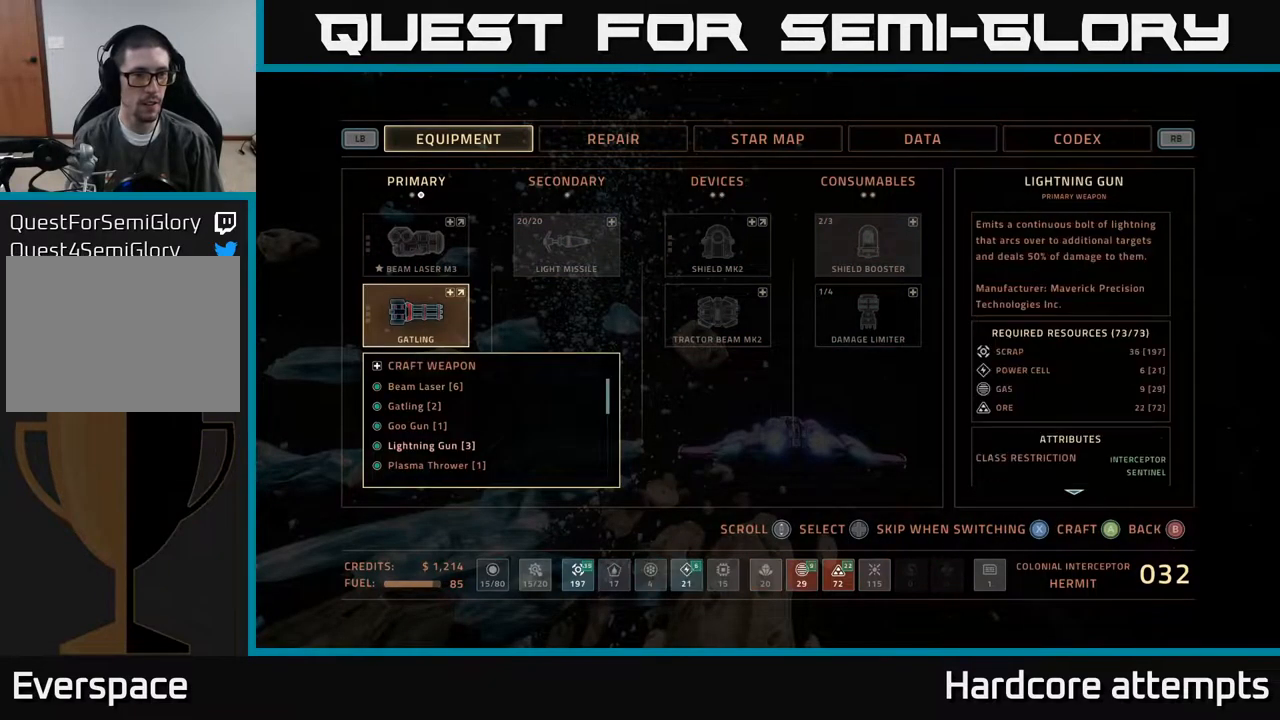
{"buttons": [], "left_stick": "center", "right_stick": "center", "events": [[100, "DPAD_DOWN", "down"], [167, "DPAD_DOWN", "up"], [250, "DPAD_DOWN", "down"], [300, "DPAD_DOWN", "up"], [384, "DPAD_DOWN", "down"], [450, "DPAD_DOWN", "up"]]}
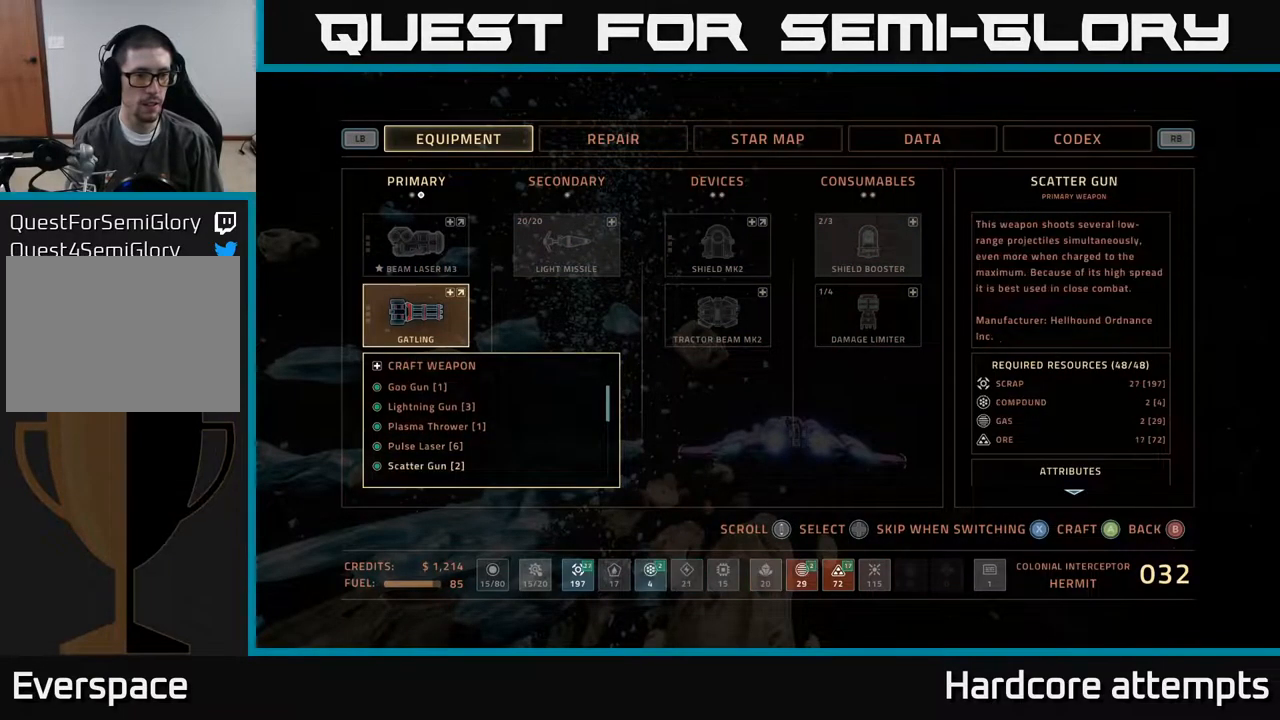
{"buttons": [], "left_stick": "center", "right_stick": "center", "events": [[50, "DPAD_DOWN", "down"], [100, "DPAD_DOWN", "up"], [184, "DPAD_DOWN", "down"], [234, "DPAD_DOWN", "up"], [384, "DPAD_DOWN", "down"], [450, "DPAD_DOWN", "up"]]}
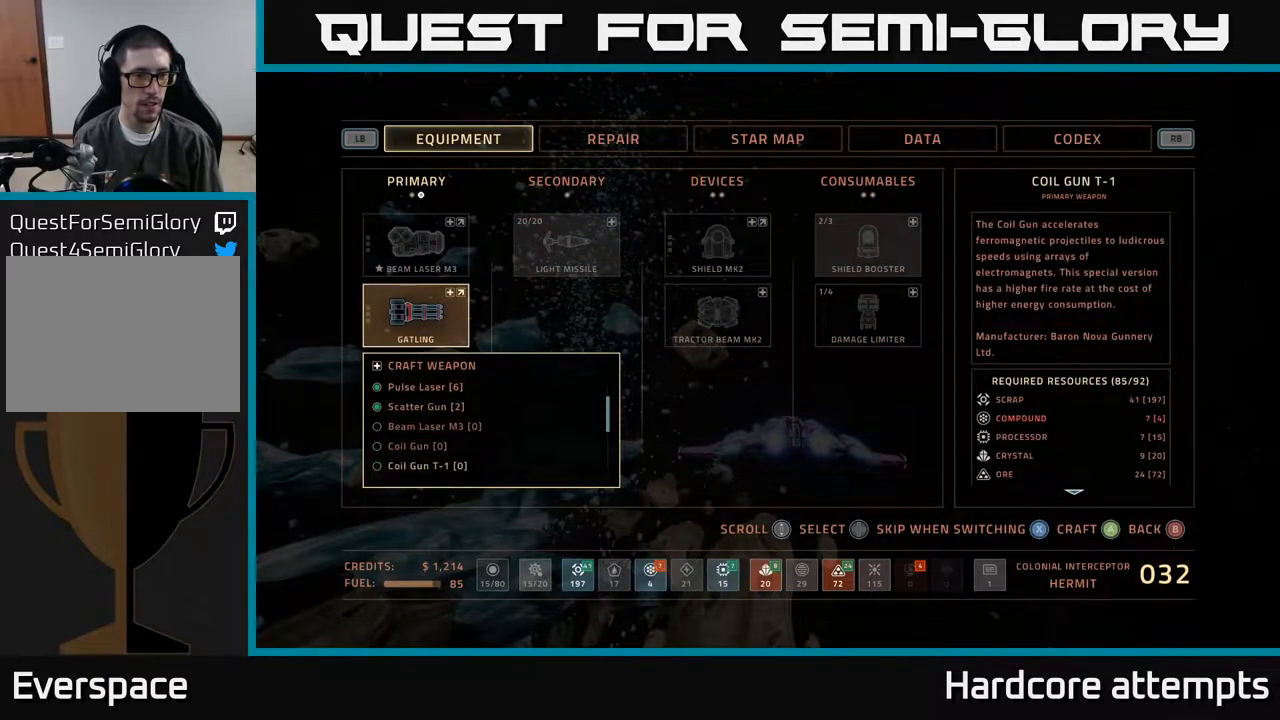
{"buttons": [], "left_stick": "center", "right_stick": "center", "events": [[167, "DPAD_DOWN", "down"], [234, "DPAD_DOWN", "up"], [367, "DPAD_DOWN", "down"], [434, "DPAD_DOWN", "up"]]}
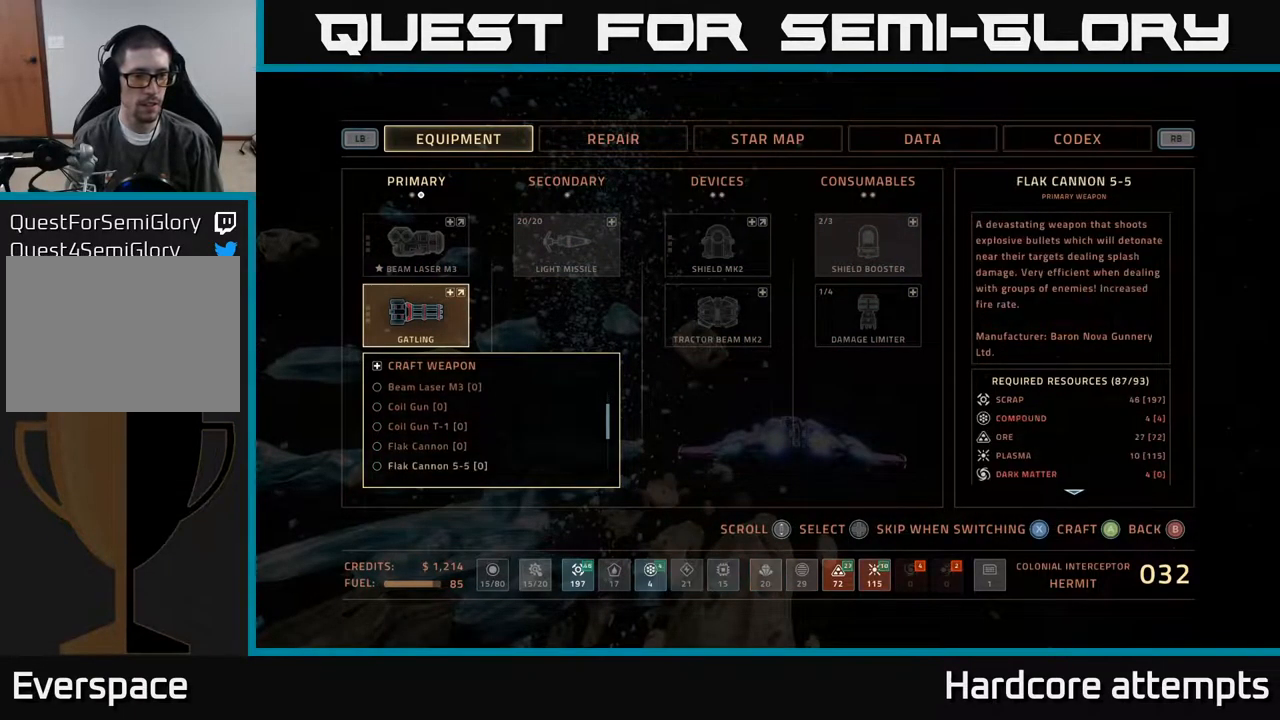
{"buttons": [], "left_stick": "center", "right_stick": "center", "events": [[117, "DPAD_DOWN", "down"], [167, "DPAD_DOWN", "up"], [384, "DPAD_DOWN", "down"], [467, "DPAD_DOWN", "up"]]}
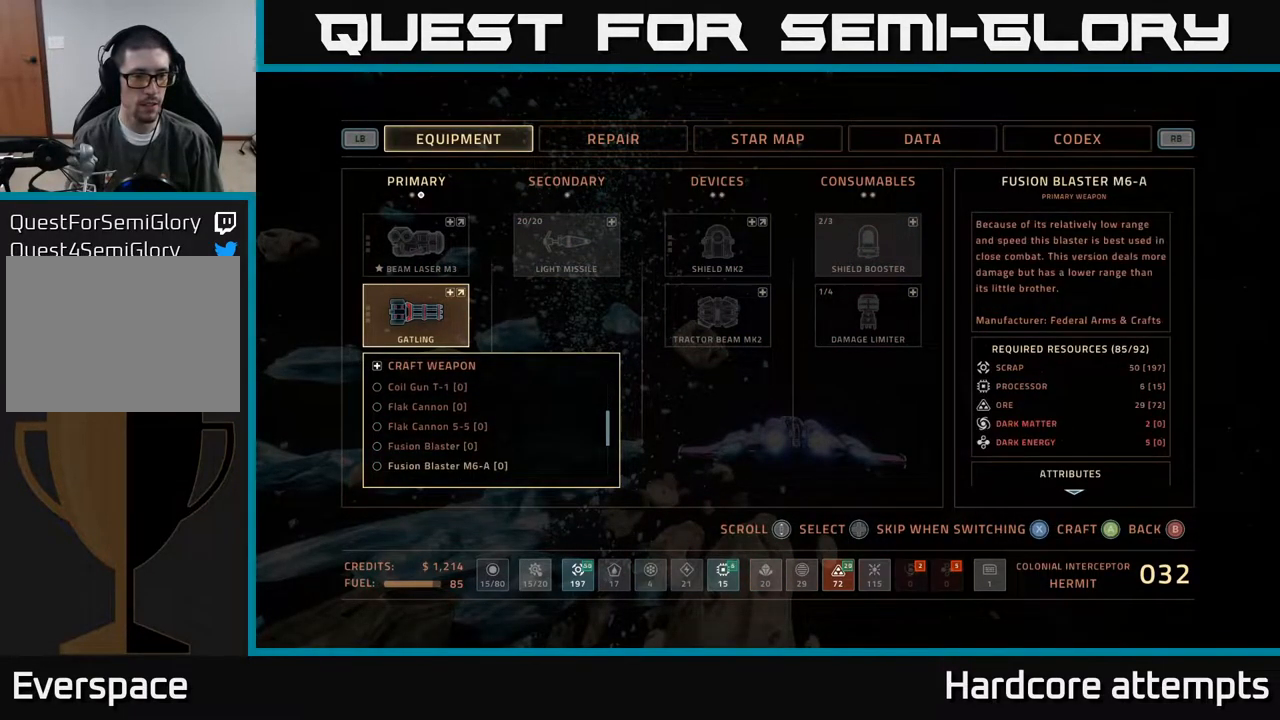
{"buttons": ["DPAD_DOWN"], "left_stick": "center", "right_stick": "center", "events": [[150, "DPAD_DOWN", "down"], [217, "DPAD_DOWN", "up"], [434, "DPAD_DOWN", "down"]]}
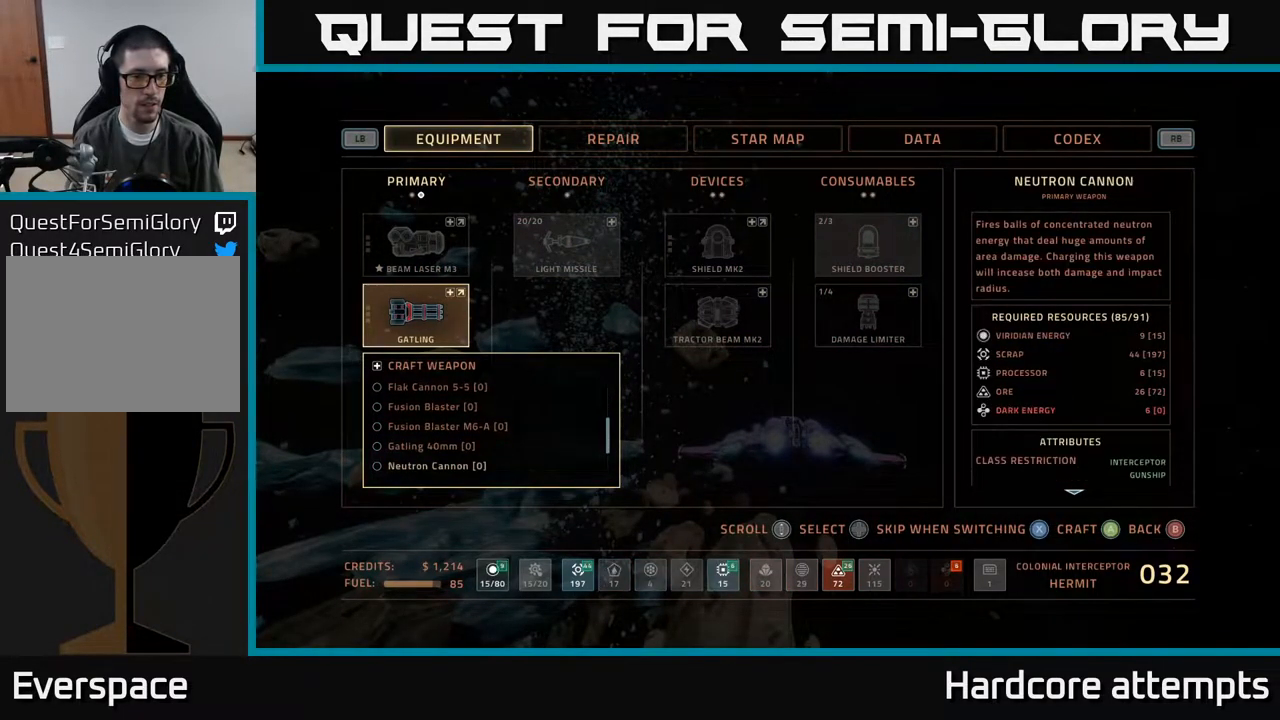
{"buttons": [], "left_stick": "center", "right_stick": "center", "events": [[17, "DPAD_DOWN", "up"], [267, "DPAD_UP", "down"], [350, "DPAD_UP", "up"]]}
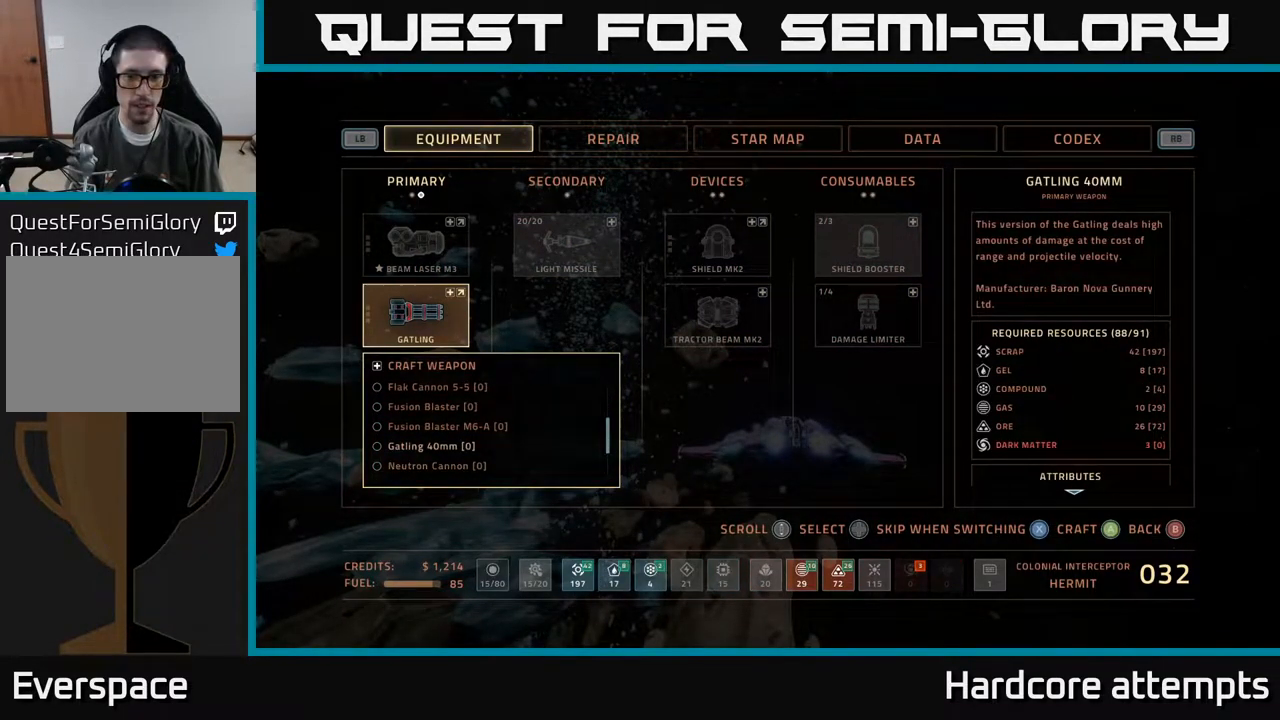
{"buttons": ["B"], "left_stick": "center", "right_stick": "center", "events": [[467, "B", "down"]]}
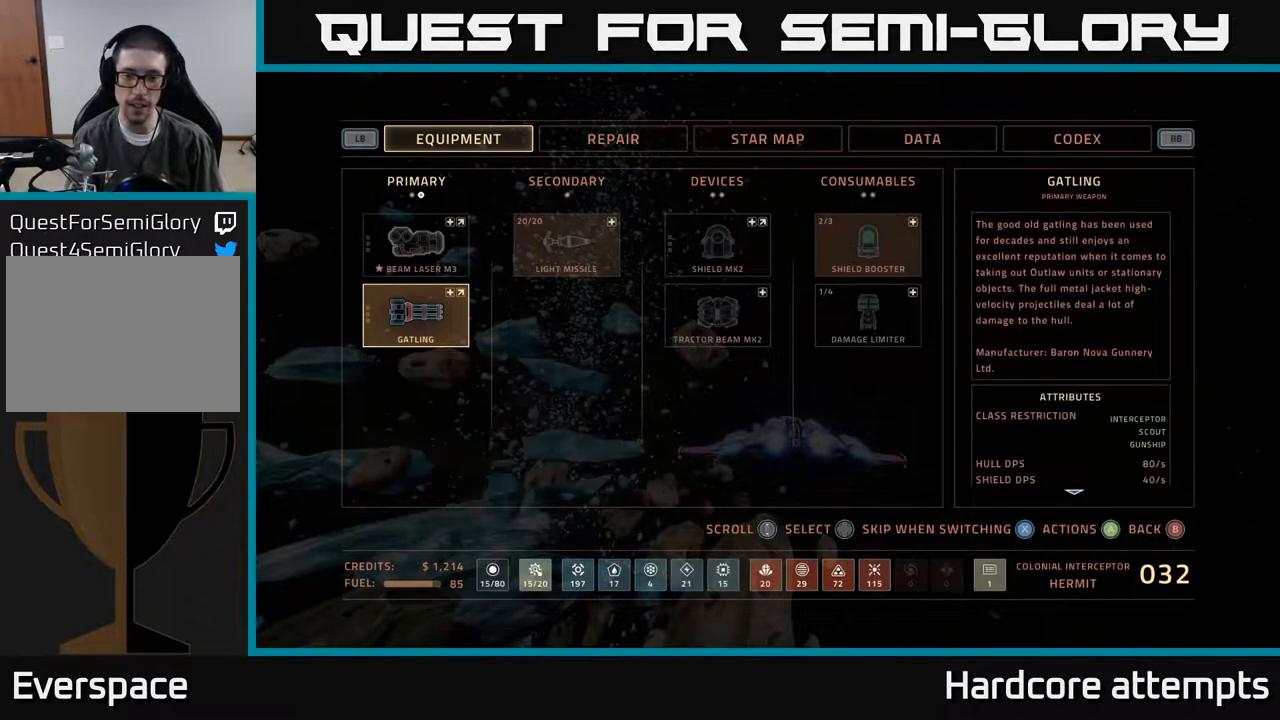
{"buttons": [], "left_stick": "up", "right_stick": "center", "events": [[34, "B", "up"], [134, "B", "down"], [200, "B", "up"], [301, "left_stick", "up"]]}
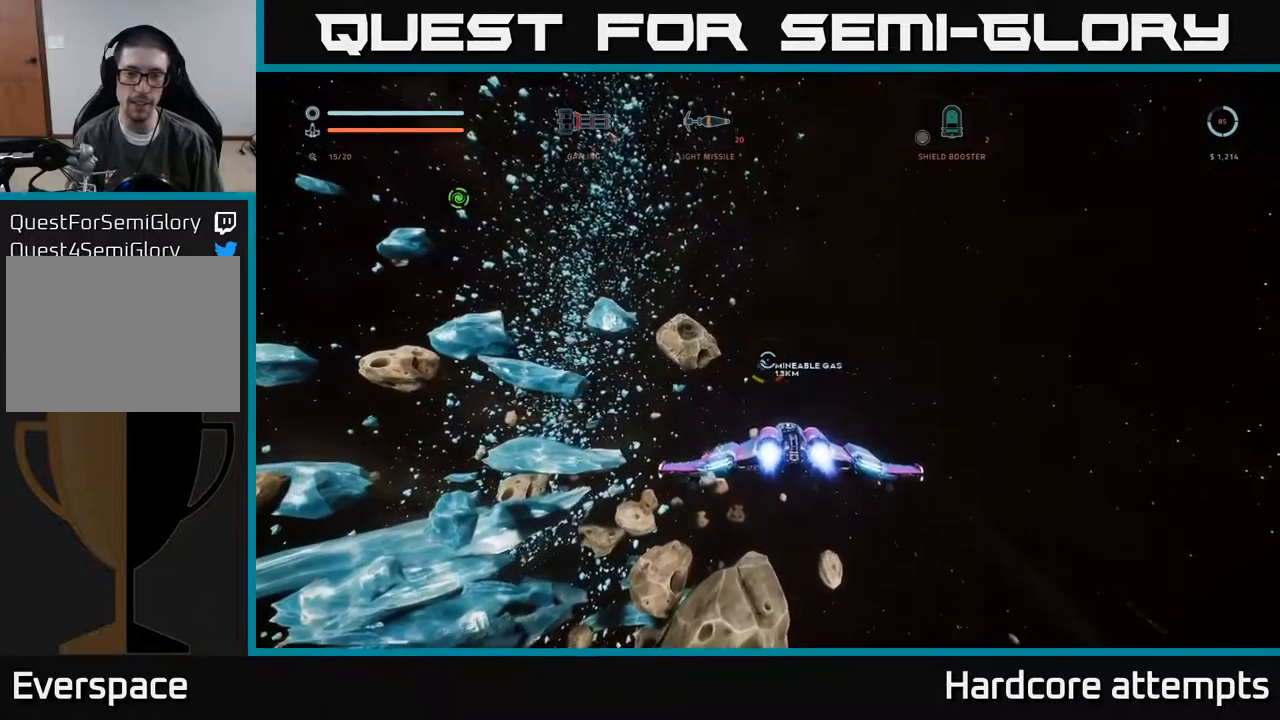
{"buttons": ["L1"], "left_stick": "up", "right_stick": "down-left", "events": [[16, "right_stick", "down-left"], [183, "X", "down"], [266, "left_stick", "up-right"], [283, "right_stick", "up-left"], [366, "L1", "down"], [366, "X", "up"], [433, "right_stick", "down-left"], [500, "left_stick", "up"]]}
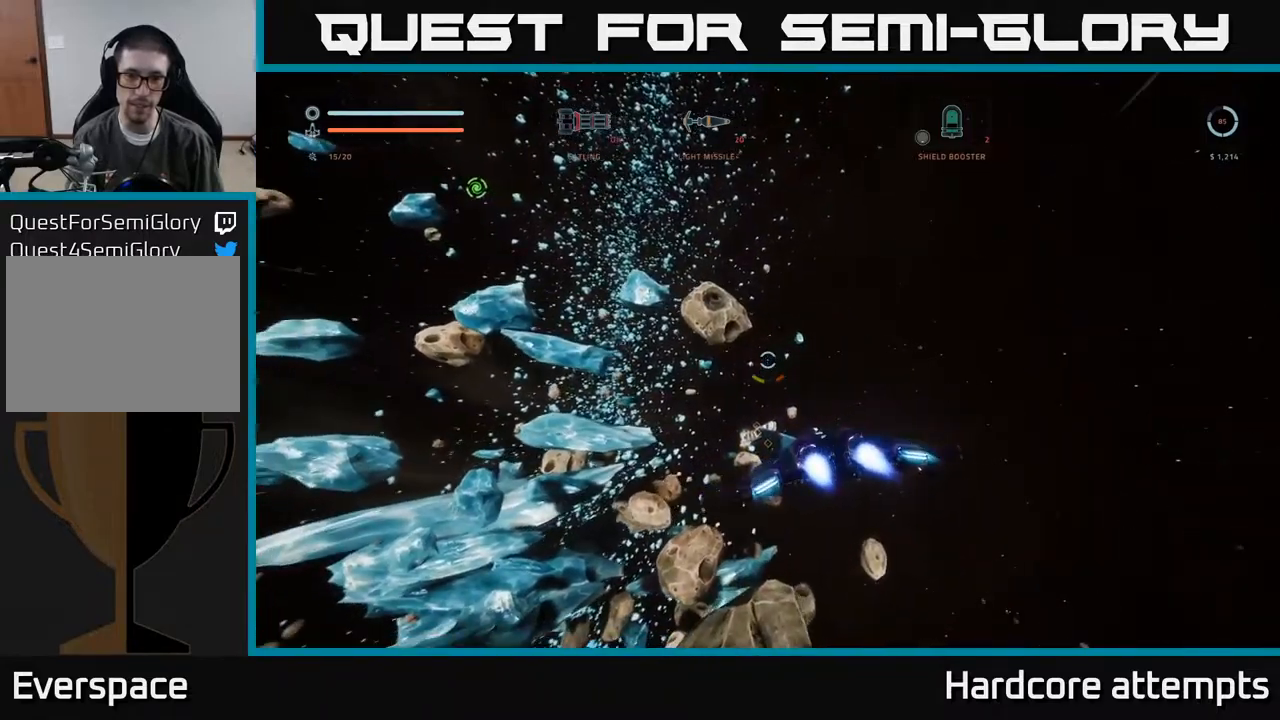
{"buttons": ["L1"], "left_stick": "up-right", "right_stick": "up-right", "events": [[133, "right_stick", "center"], [150, "left_stick", "up-right"], [216, "X", "down"], [333, "right_stick", "up-right"], [433, "X", "up"]]}
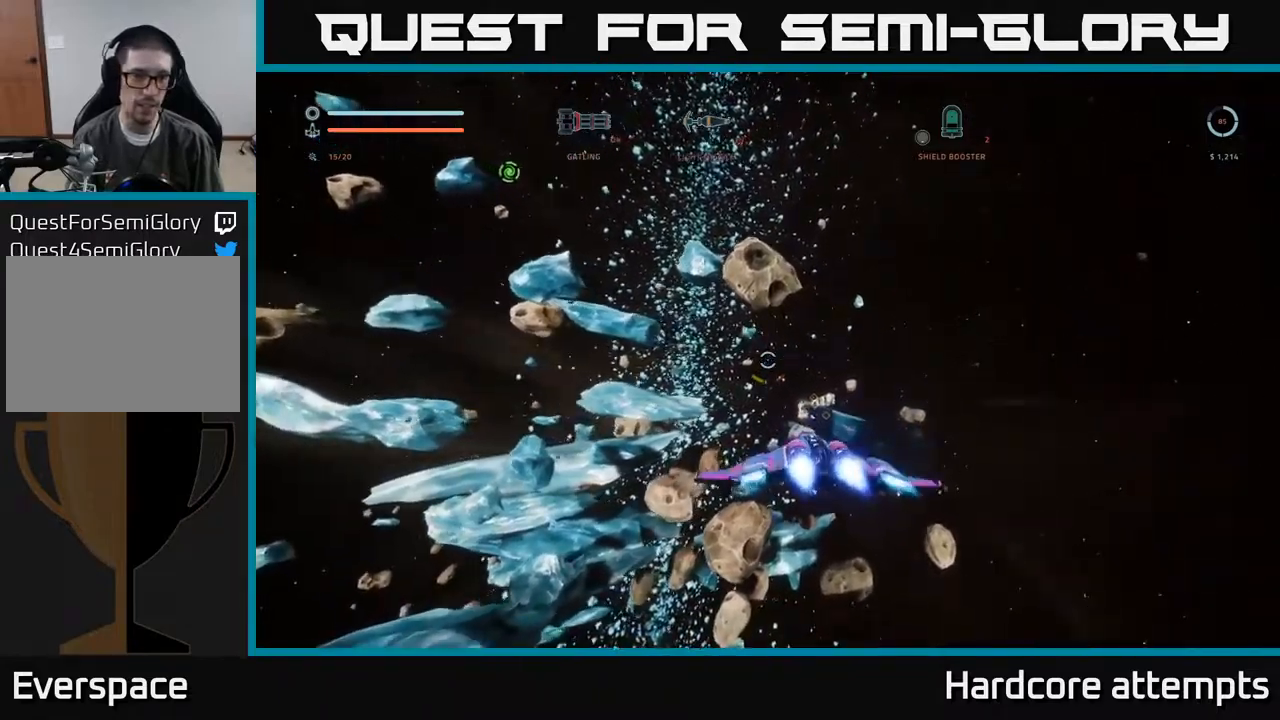
{"buttons": ["A", "L1"], "left_stick": "up", "right_stick": "center", "events": [[133, "L1", "up"], [133, "left_stick", "up"], [250, "right_stick", "center"], [266, "A", "down"], [500, "L1", "down"]]}
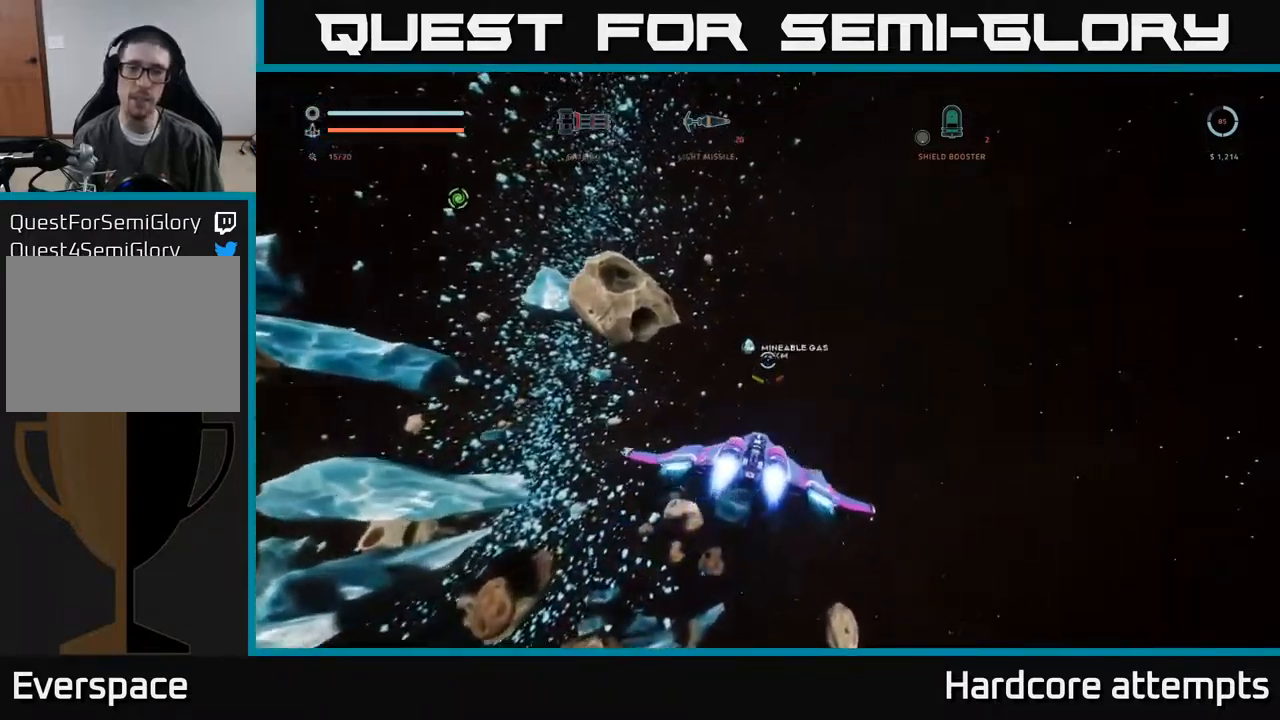
{"buttons": ["L1"], "left_stick": "up", "right_stick": "center", "events": [[50, "A", "up"], [200, "right_stick", "left"], [216, "left_stick", "up-left"], [333, "left_stick", "up"], [400, "right_stick", "center"]]}
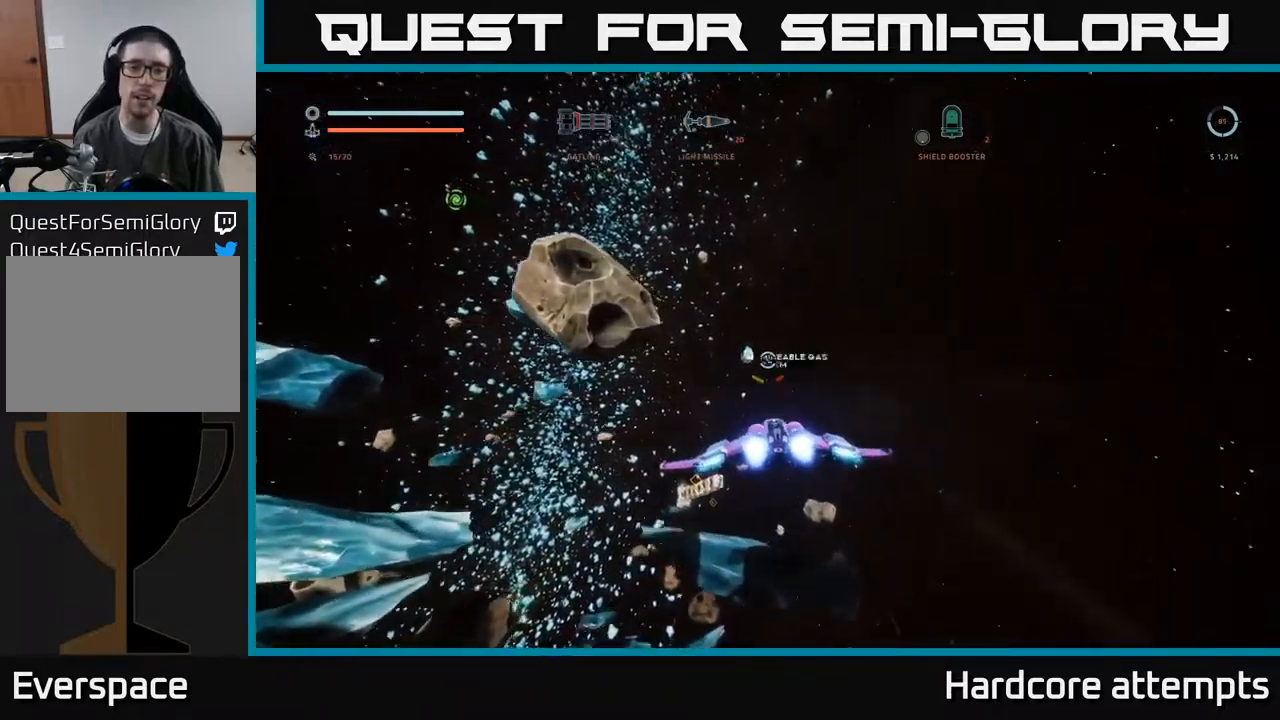
{"buttons": ["R2"], "left_stick": "up", "right_stick": "center", "events": [[16, "R2", "down"], [100, "L1", "up"], [100, "right_stick", "up"], [250, "right_stick", "center"], [400, "right_stick", "left"], [483, "right_stick", "center"]]}
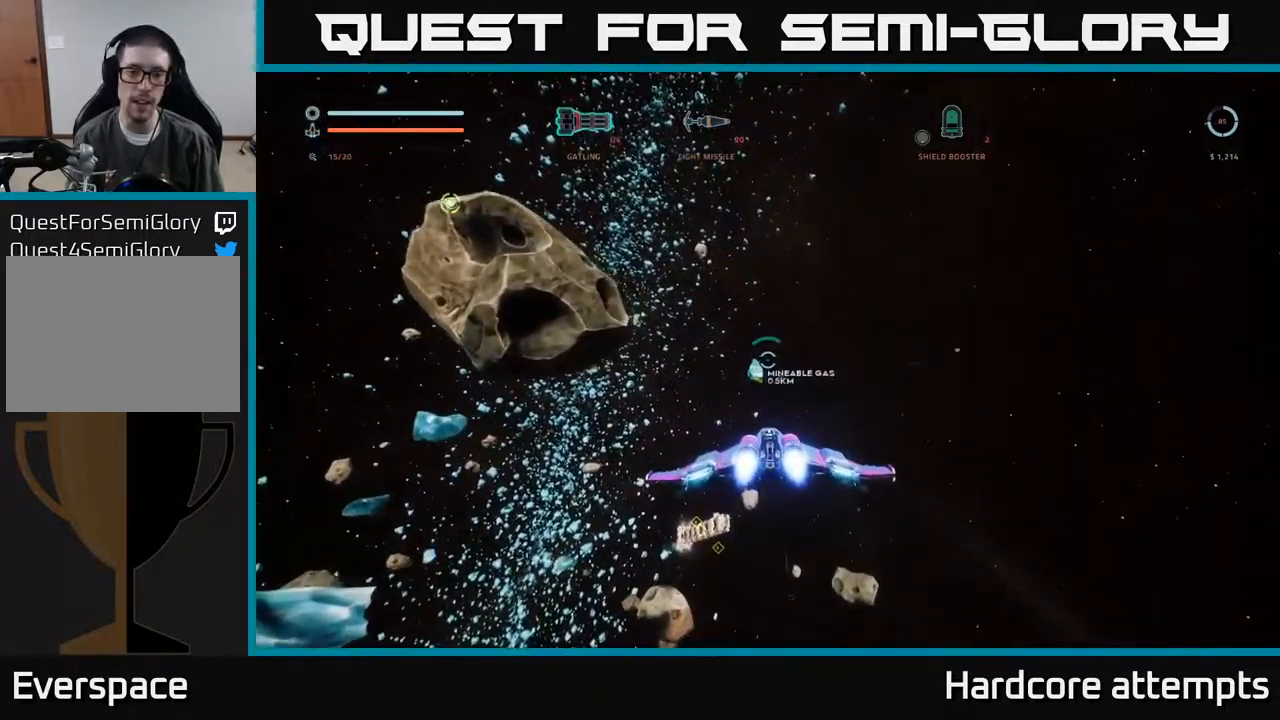
{"buttons": ["R2"], "left_stick": "up", "right_stick": "left", "events": [[383, "X", "down"], [483, "X", "up"], [483, "right_stick", "left"]]}